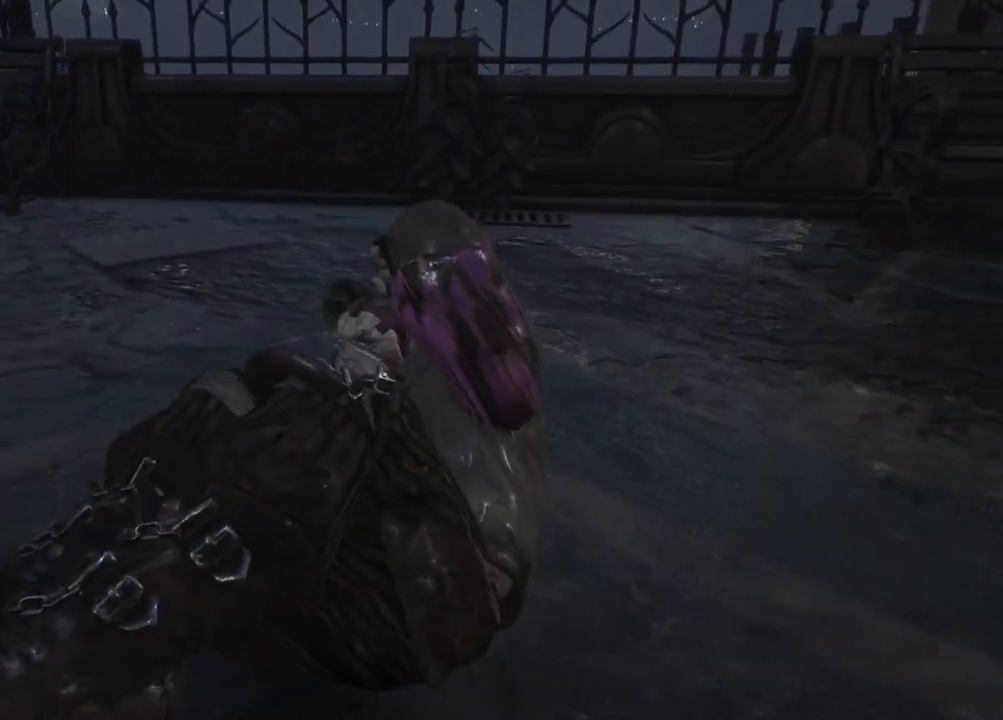
Gameplay with a controller (Xbox layout); each line is a JSON object with the inputs held at the frame after it. "events" lists button and stick changes between this image and that frame as [ms after this image, input, new state], when the widget could be followed in between.
{"buttons": [], "left_stick": "center", "right_stick": "center", "events": []}
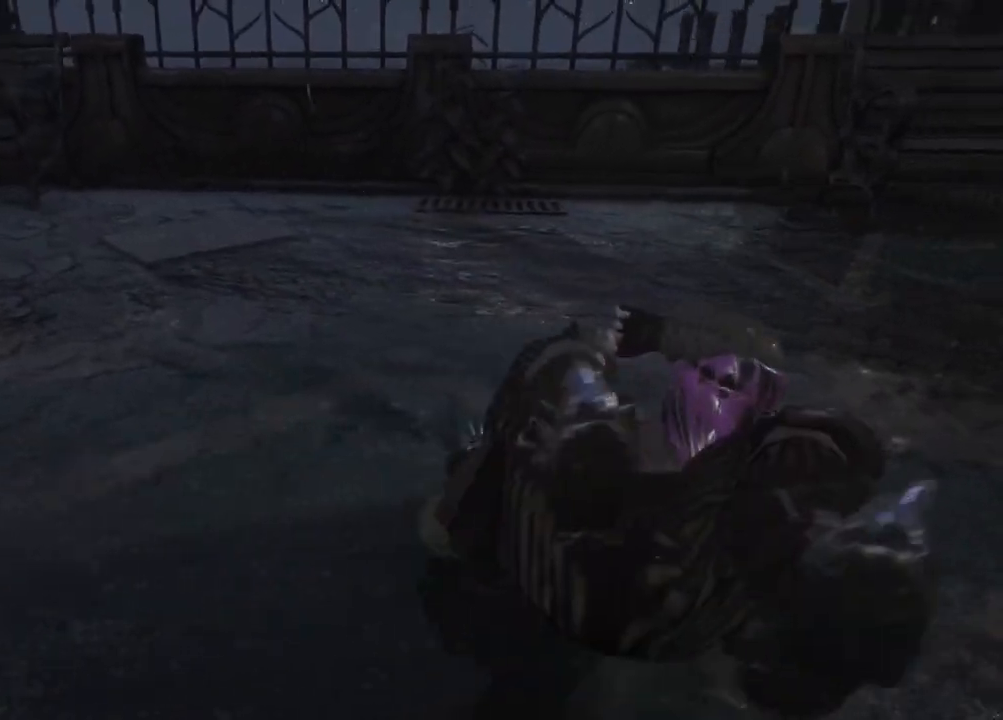
{"buttons": [], "left_stick": "center", "right_stick": "center", "events": []}
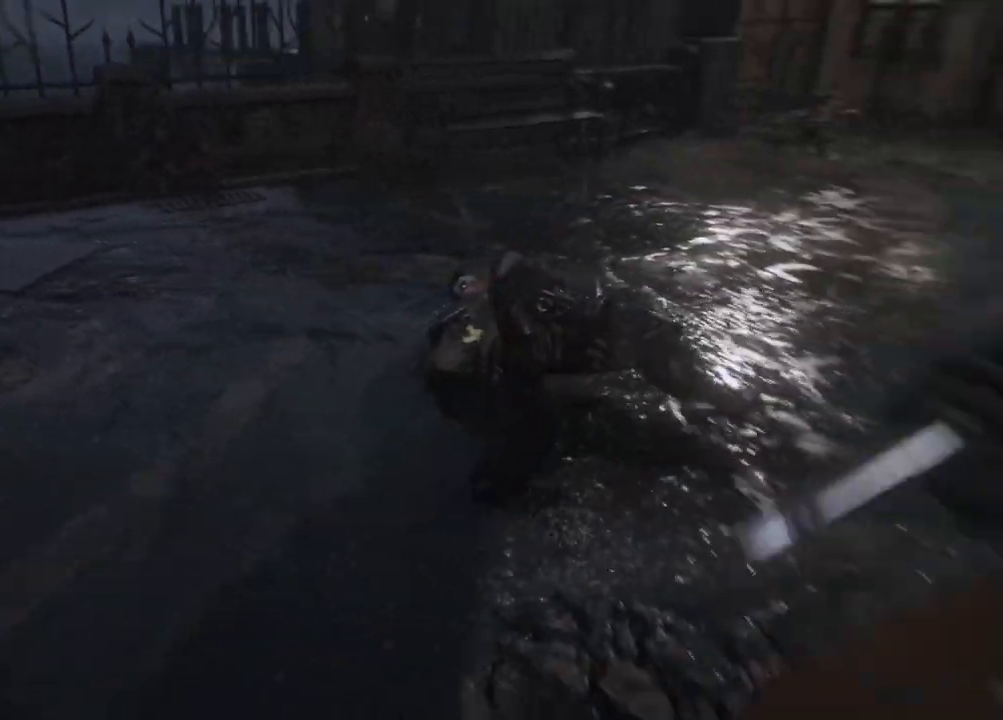
{"buttons": [], "left_stick": "center", "right_stick": "left", "events": [[150, "right_stick", "left"]]}
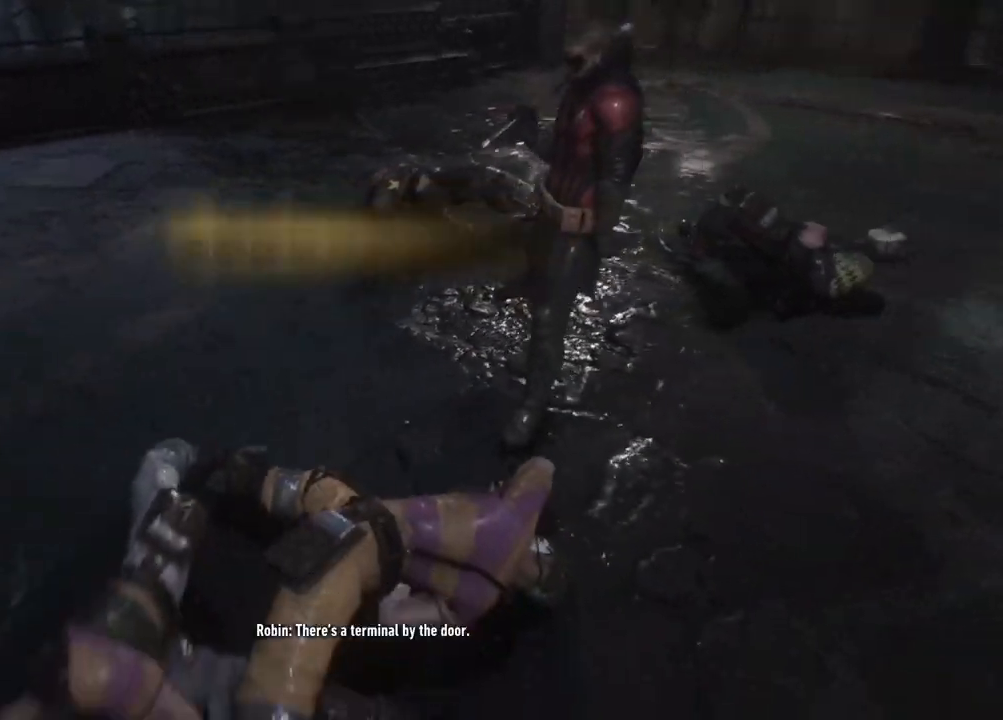
{"buttons": [], "left_stick": "center", "right_stick": "up-left", "events": [[283, "right_stick", "up-left"]]}
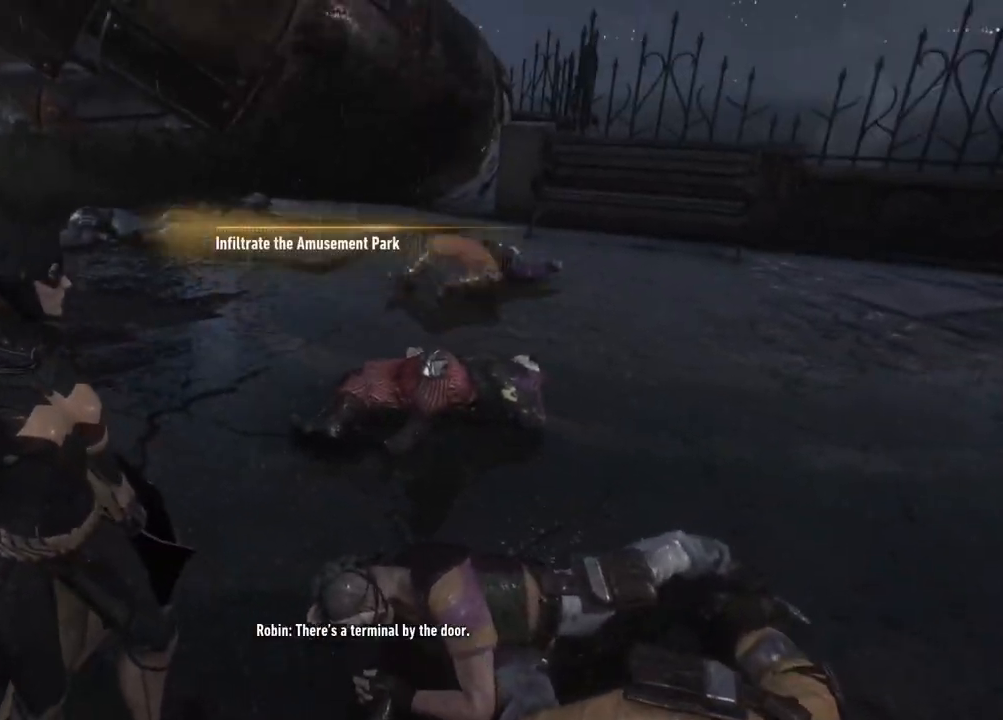
{"buttons": [], "left_stick": "center", "right_stick": "left", "events": [[333, "right_stick", "left"]]}
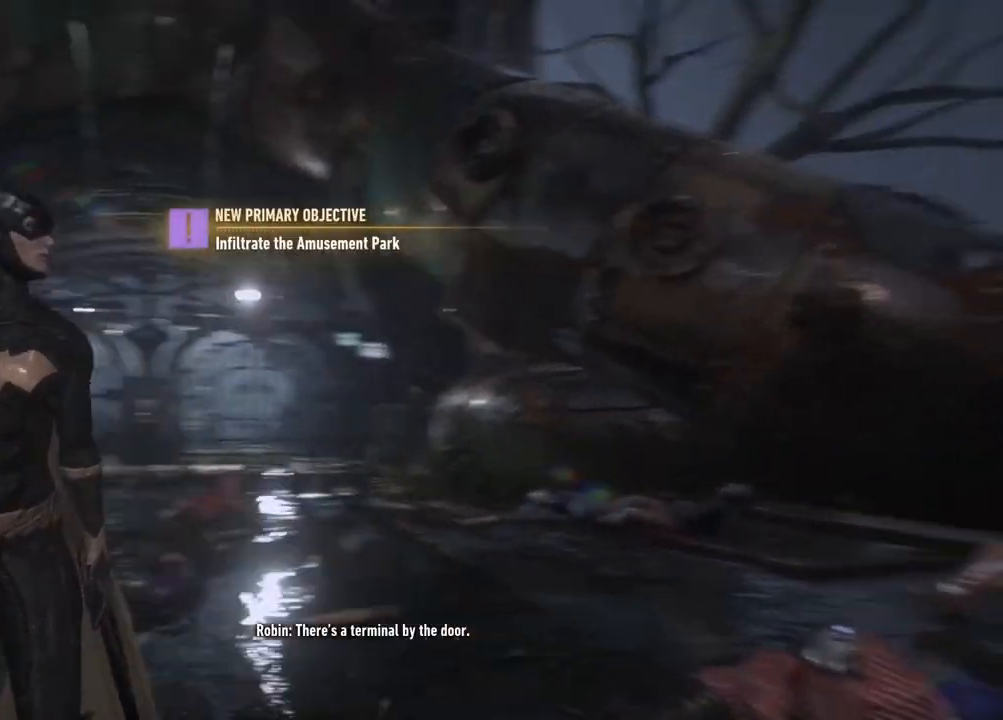
{"buttons": [], "left_stick": "center", "right_stick": "center", "events": [[83, "right_stick", "center"]]}
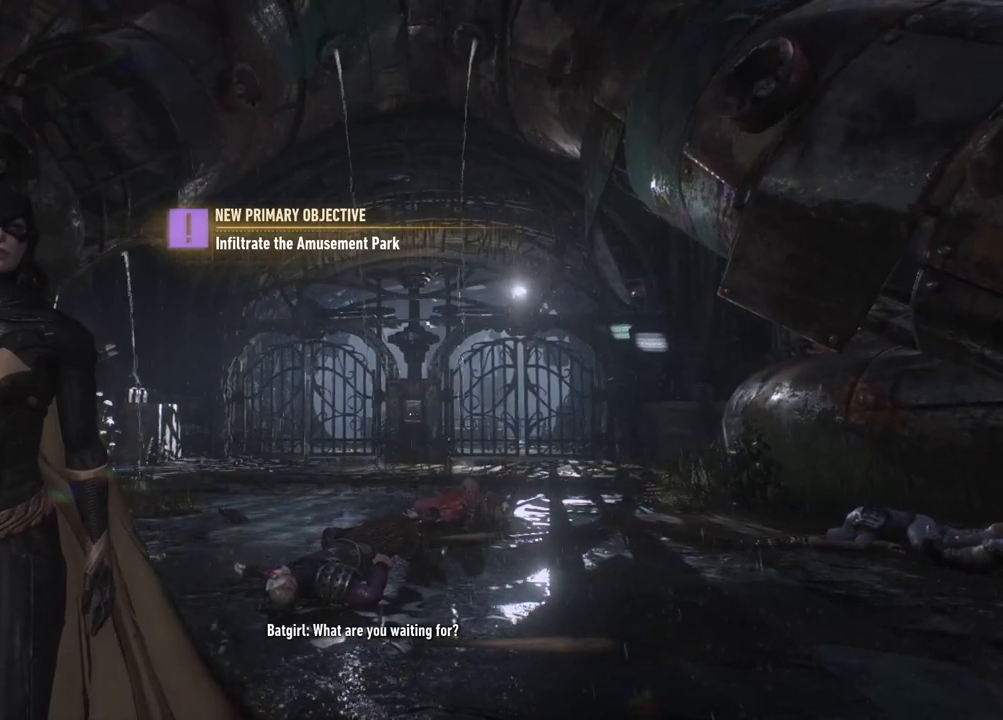
{"buttons": [], "left_stick": "center", "right_stick": "center", "events": [[217, "DPAD_DOWN", "down"], [233, "DPAD_LEFT", "down"], [450, "DPAD_LEFT", "up"], [483, "DPAD_DOWN", "up"]]}
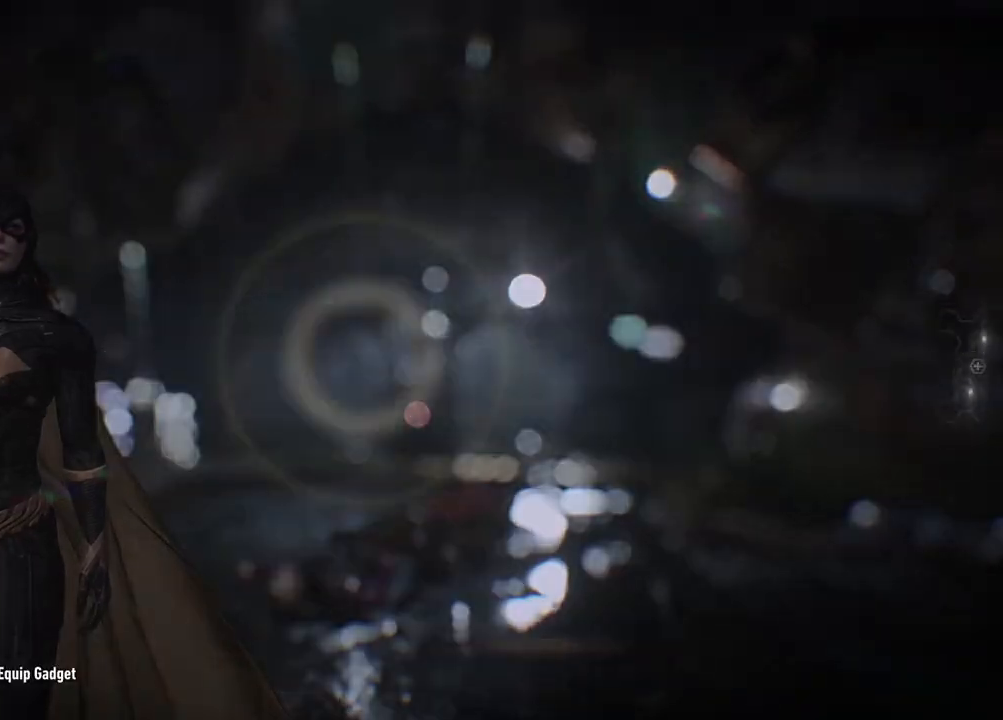
{"buttons": [], "left_stick": "center", "right_stick": "center", "events": []}
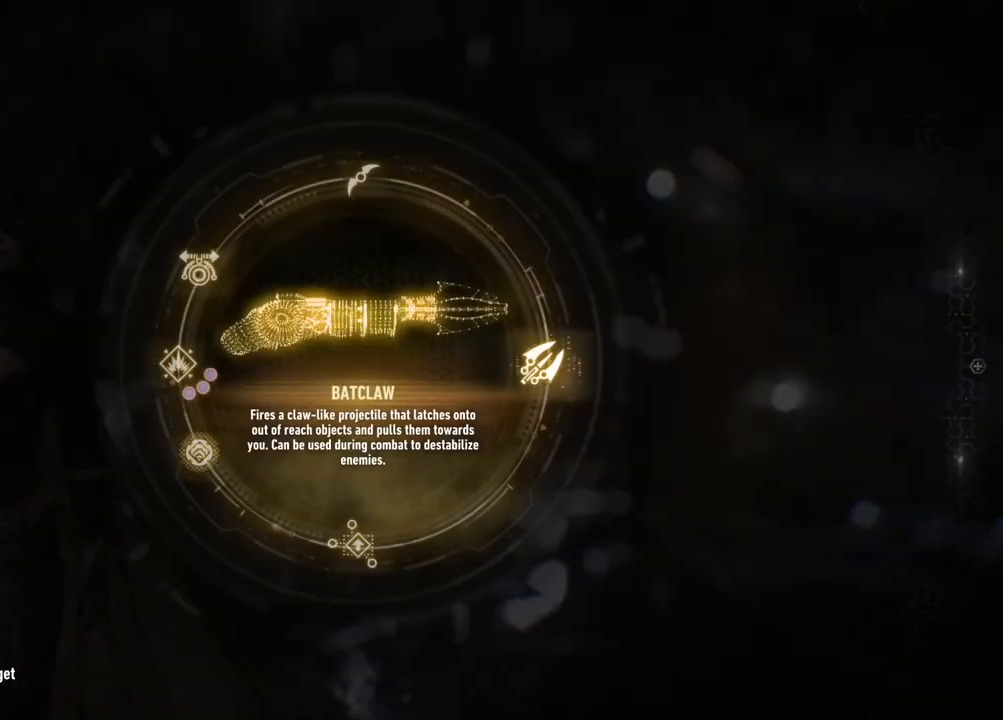
{"buttons": [], "left_stick": "right", "right_stick": "center", "events": [[400, "left_stick", "right"]]}
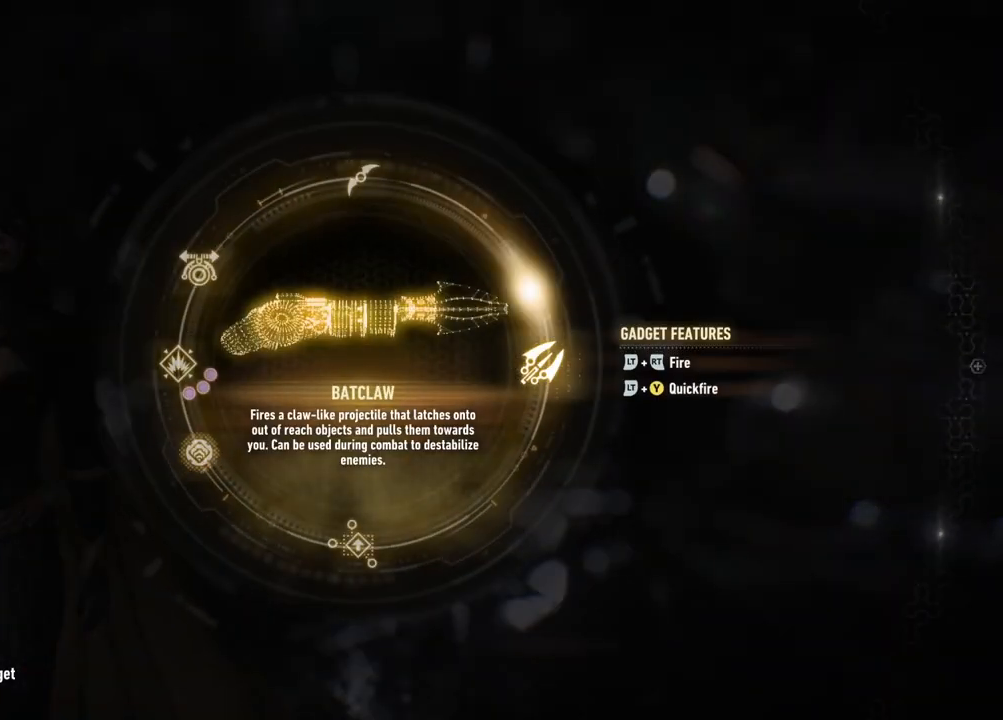
{"buttons": [], "left_stick": "up", "right_stick": "center", "events": [[17, "B", "down"], [33, "left_stick", "center"], [133, "B", "up"], [367, "left_stick", "up"]]}
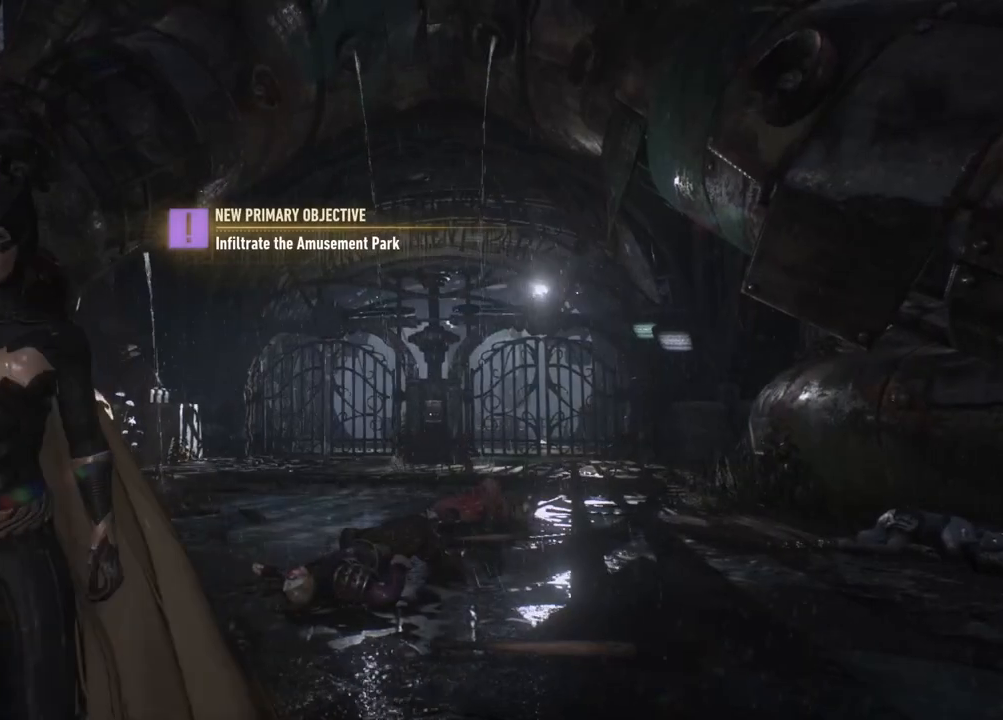
{"buttons": [], "left_stick": "up", "right_stick": "center", "events": []}
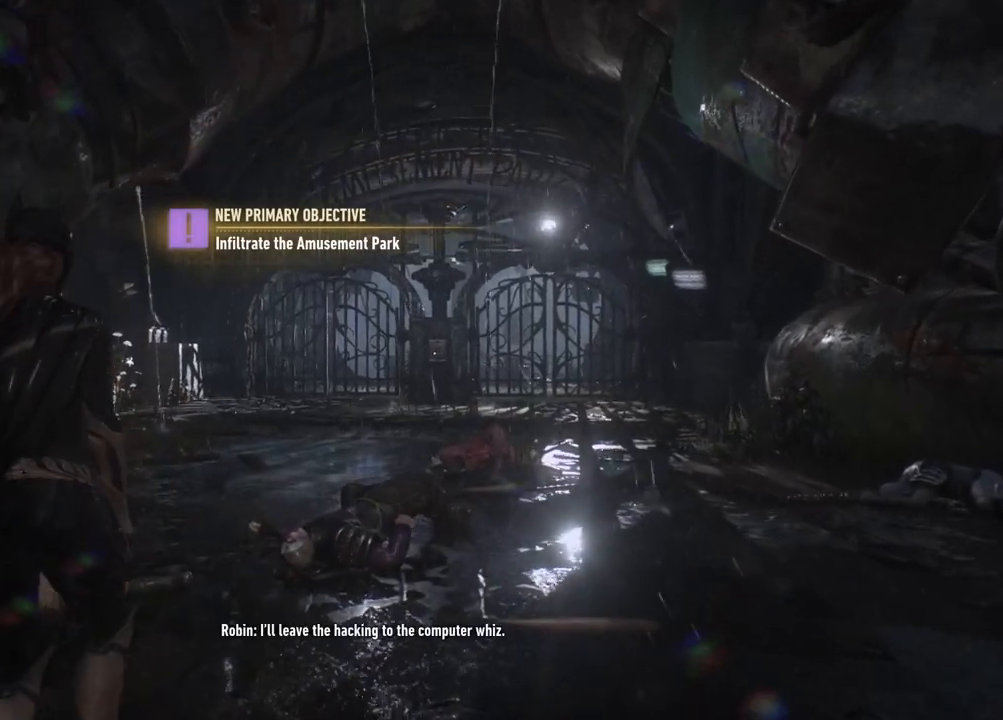
{"buttons": [], "left_stick": "up", "right_stick": "center", "events": []}
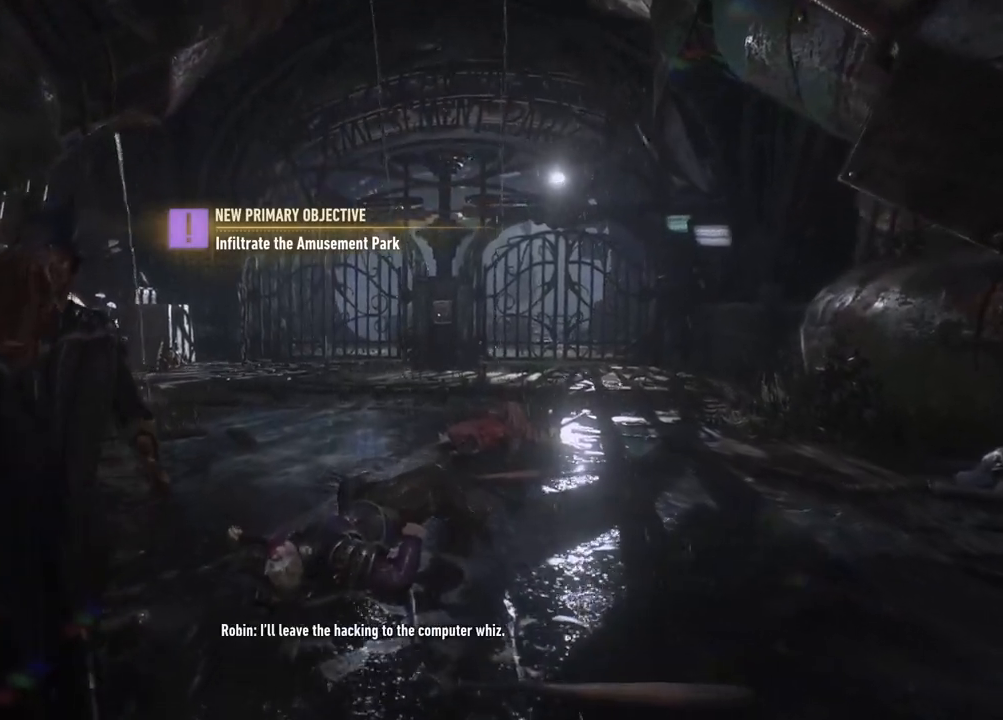
{"buttons": [], "left_stick": "up", "right_stick": "center", "events": []}
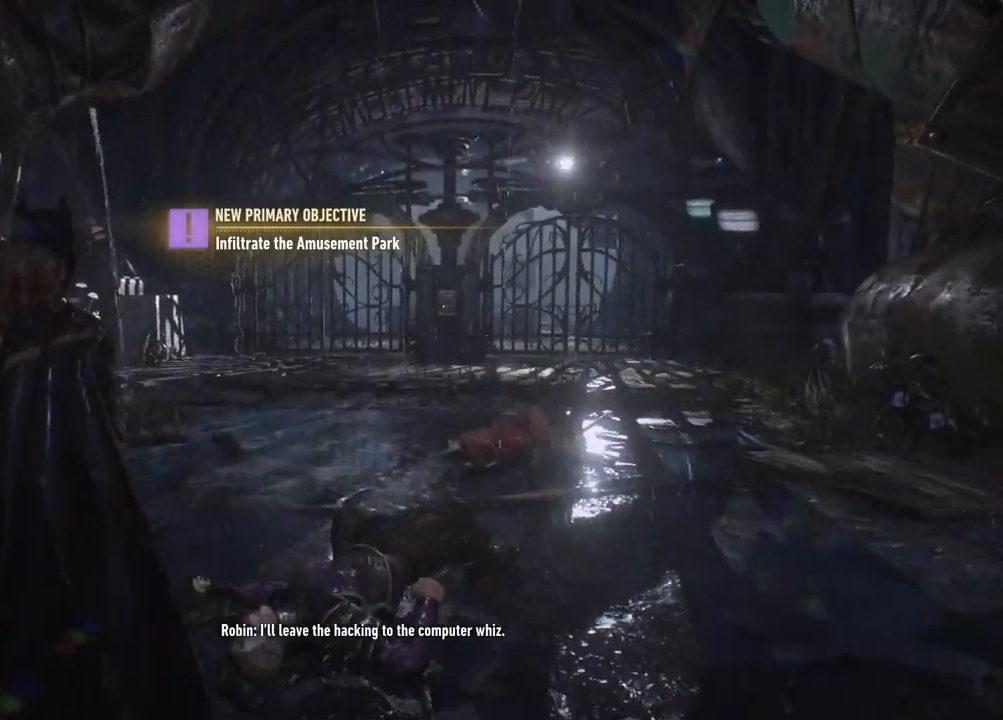
{"buttons": [], "left_stick": "up", "right_stick": "center", "events": []}
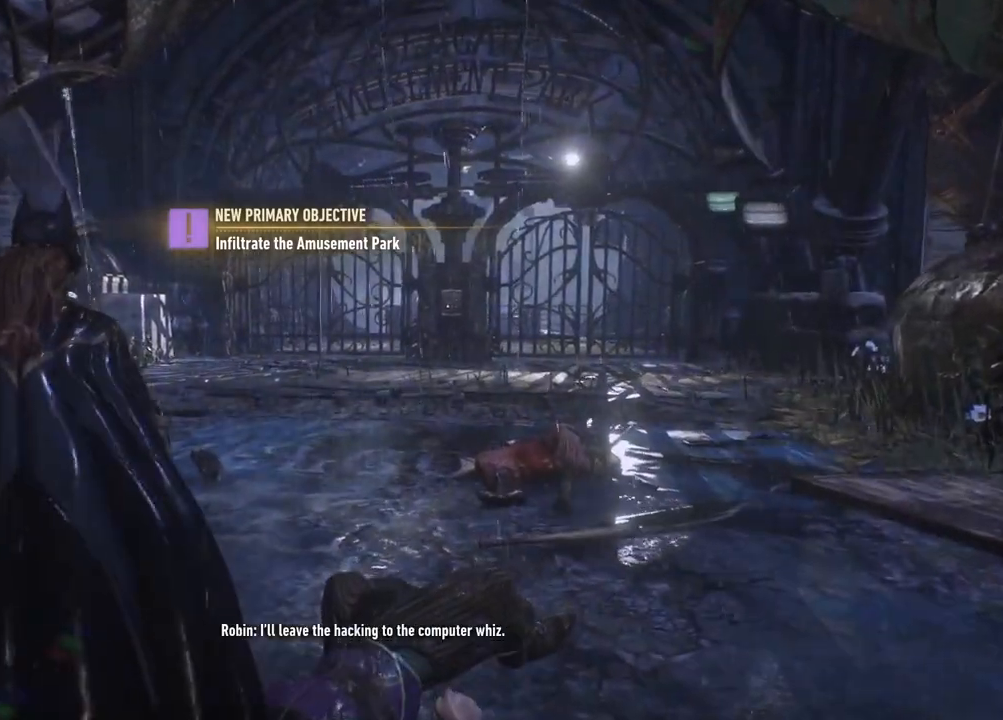
{"buttons": [], "left_stick": "up", "right_stick": "center", "events": []}
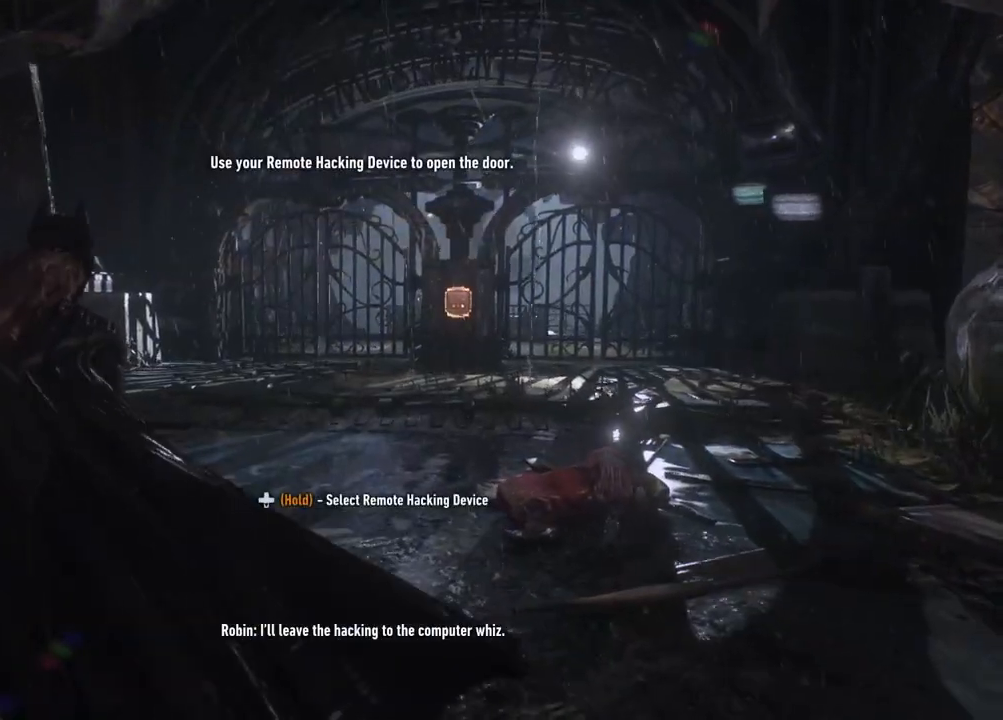
{"buttons": [], "left_stick": "up", "right_stick": "center", "events": []}
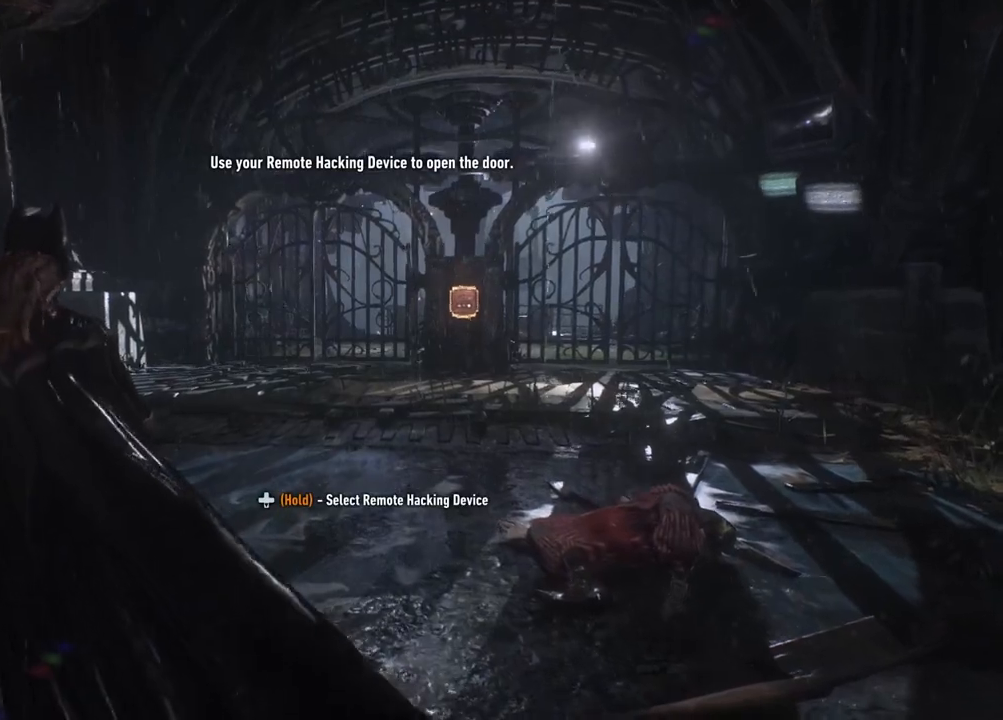
{"buttons": [], "left_stick": "up", "right_stick": "center", "events": []}
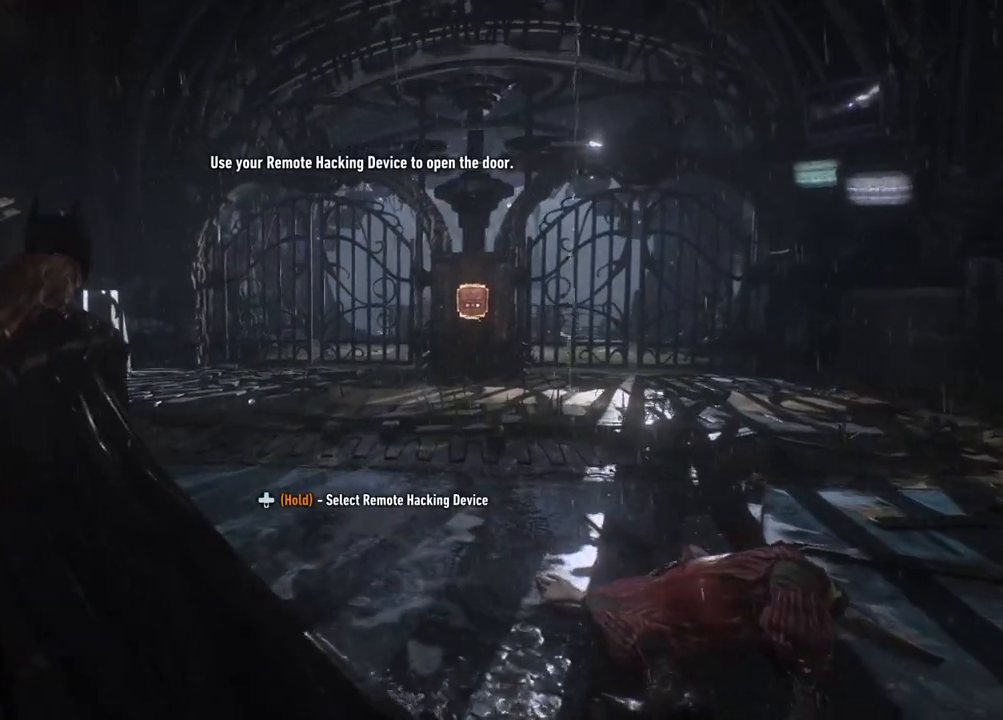
{"buttons": [], "left_stick": "up", "right_stick": "center", "events": []}
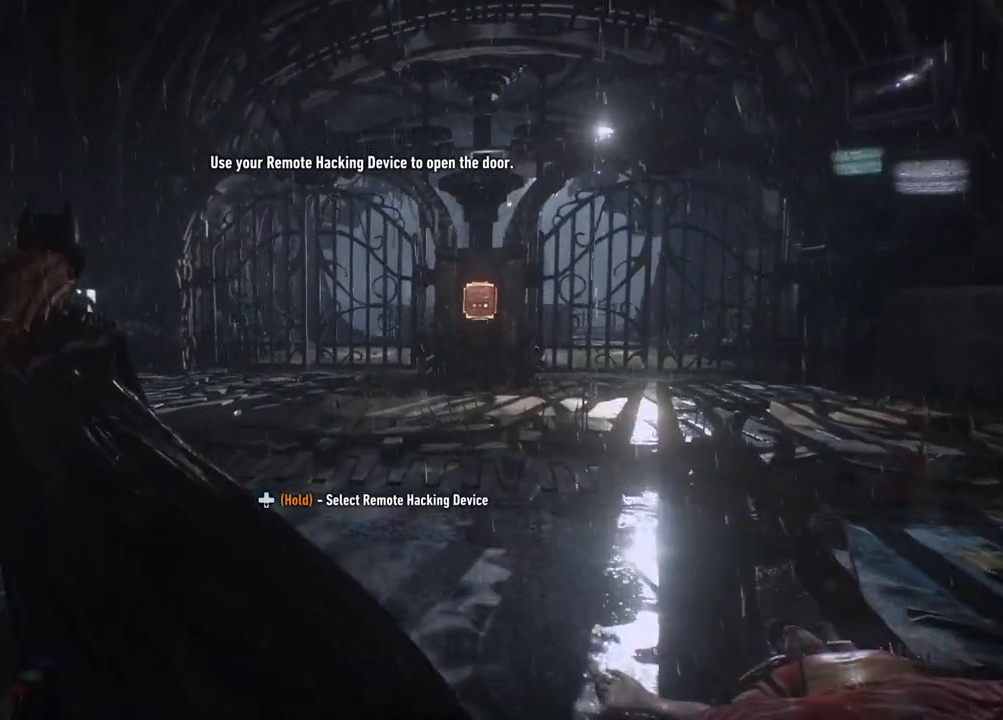
{"buttons": [], "left_stick": "up", "right_stick": "center", "events": []}
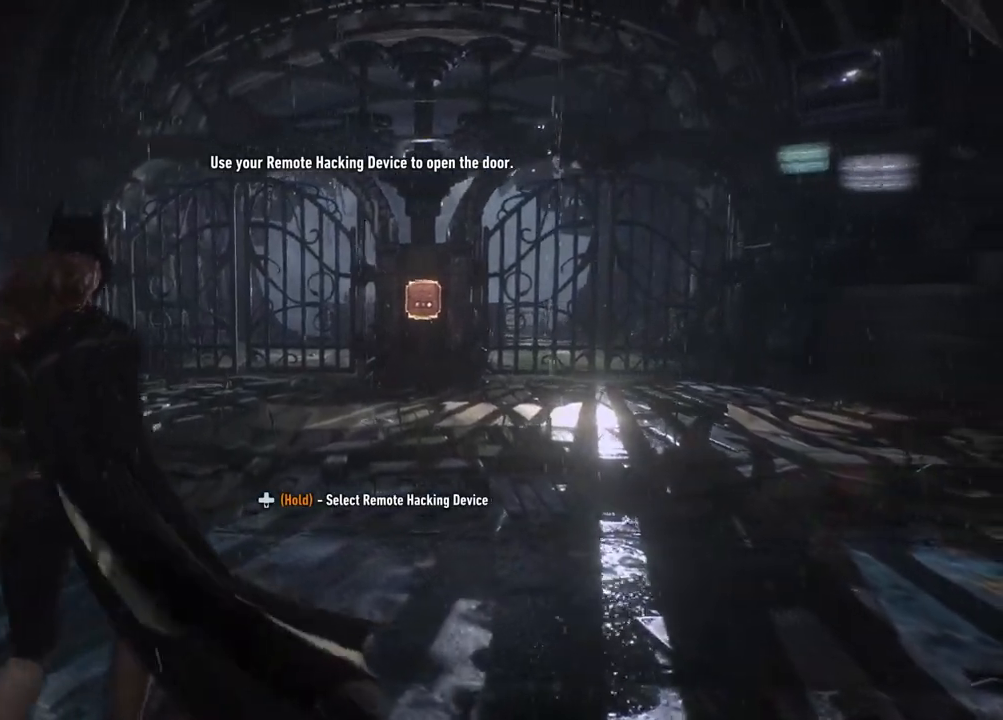
{"buttons": [], "left_stick": "center", "right_stick": "center", "events": [[500, "left_stick", "center"]]}
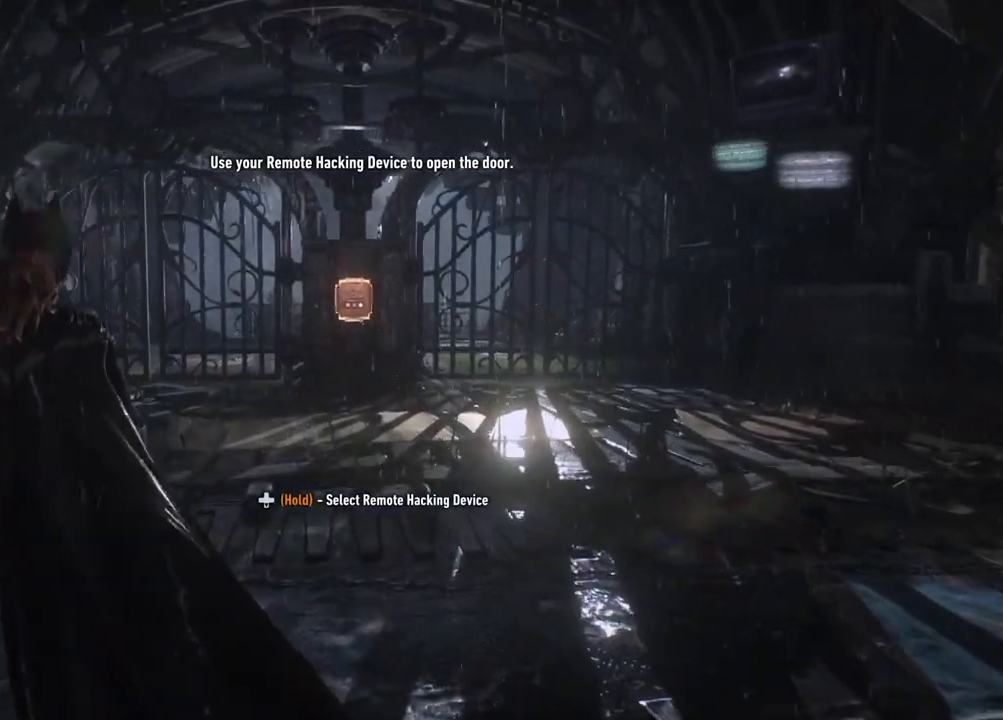
{"buttons": ["DPAD_DOWN"], "left_stick": "center", "right_stick": "center", "events": [[167, "DPAD_DOWN", "down"]]}
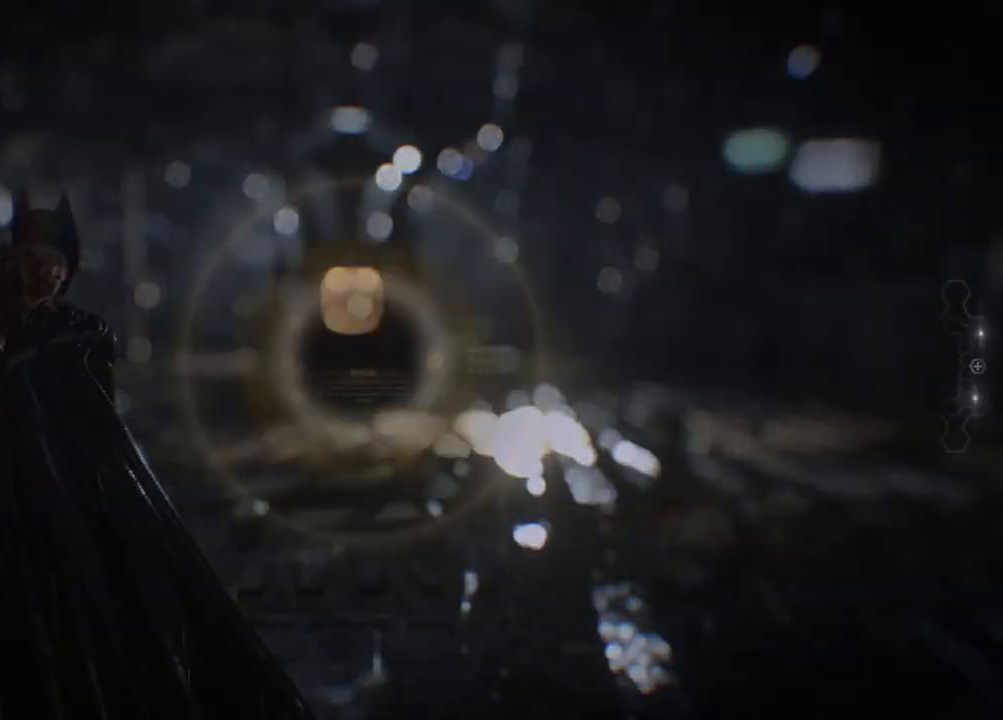
{"buttons": ["DPAD_DOWN"], "left_stick": "center", "right_stick": "center", "events": []}
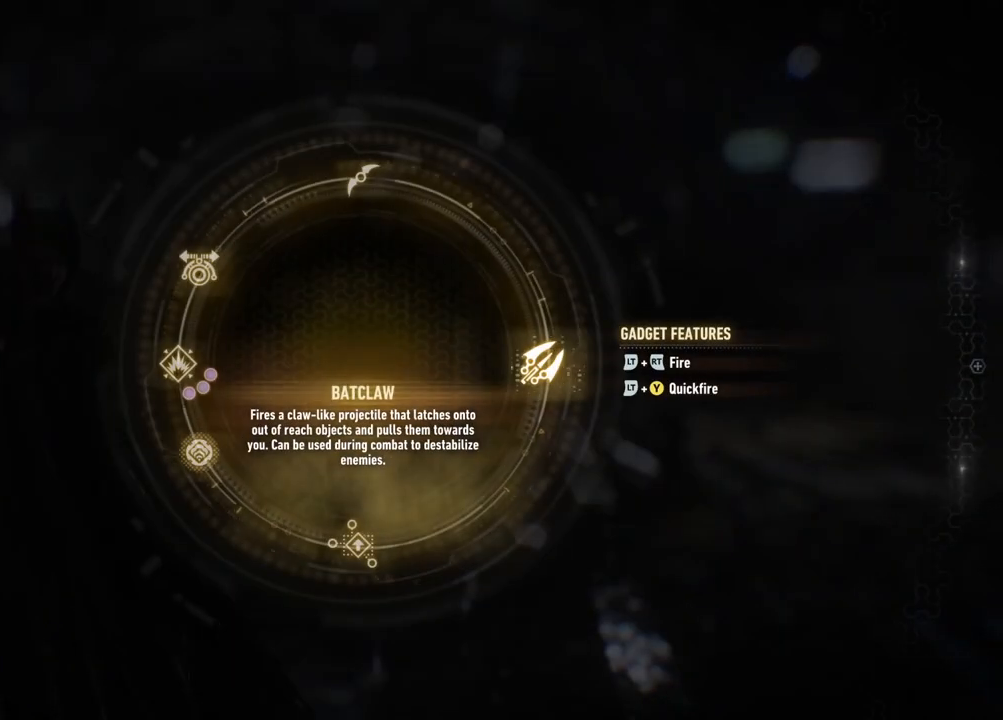
{"buttons": ["DPAD_DOWN"], "left_stick": "center", "right_stick": "left", "events": [[217, "right_stick", "left"]]}
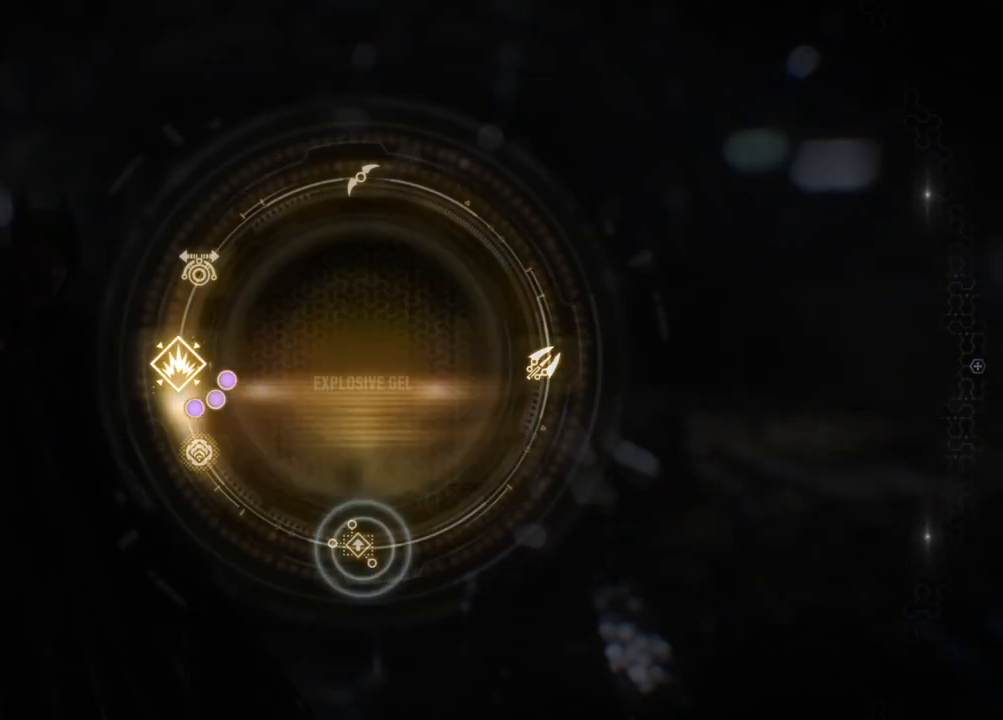
{"buttons": ["DPAD_DOWN"], "left_stick": "center", "right_stick": "down", "events": [[83, "right_stick", "down-left"], [267, "right_stick", "down"]]}
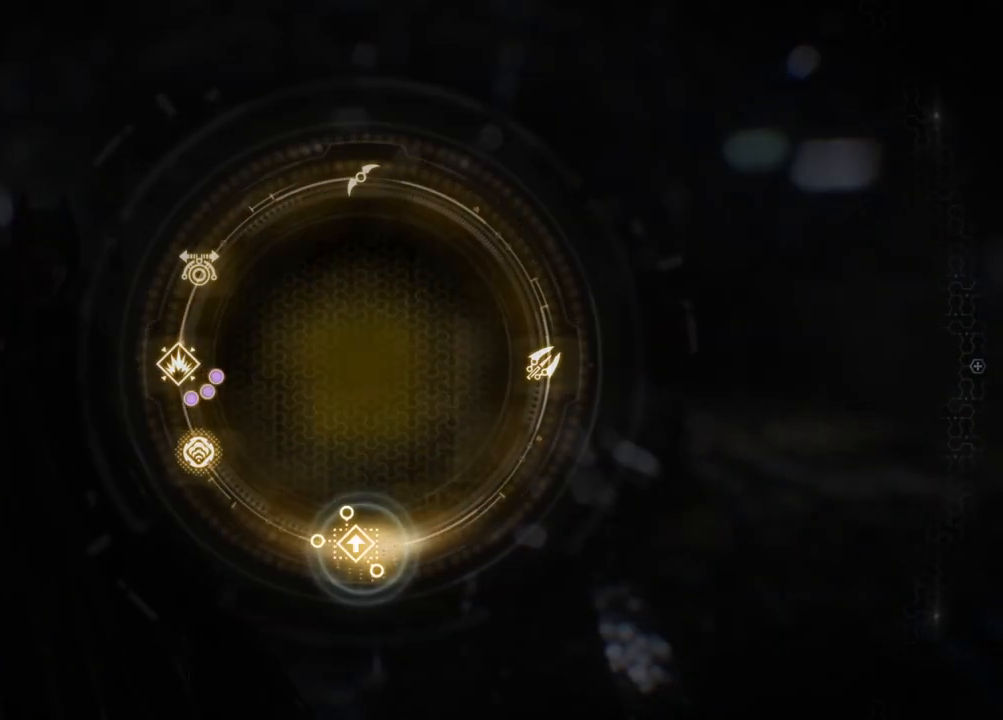
{"buttons": ["A"], "left_stick": "center", "right_stick": "center", "events": [[183, "DPAD_DOWN", "up"], [217, "right_stick", "center"], [417, "A", "down"]]}
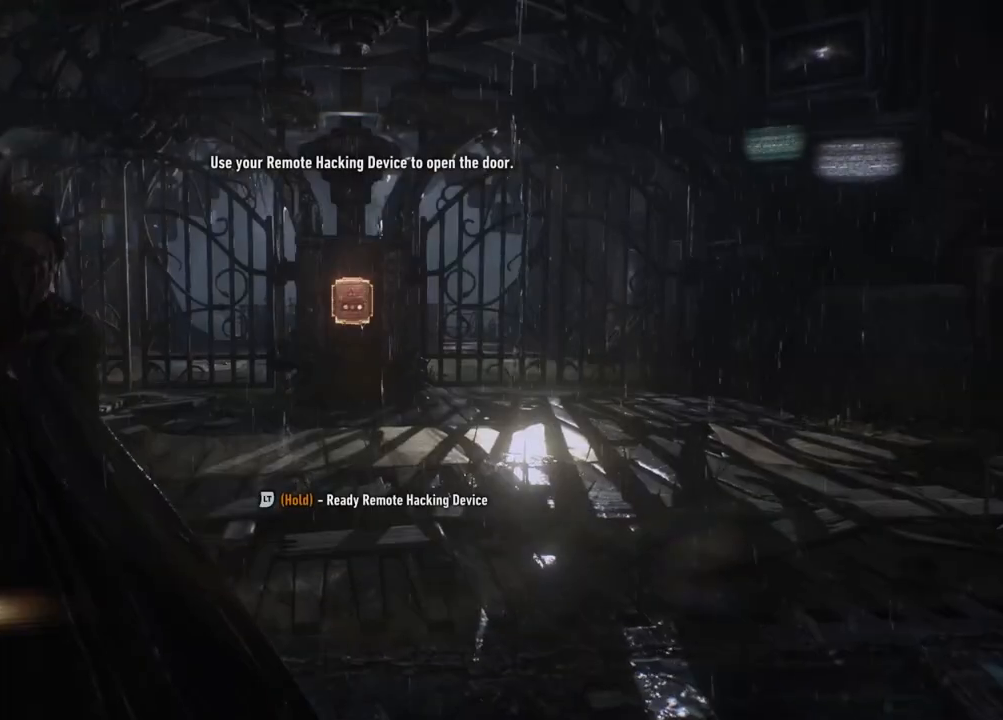
{"buttons": [], "left_stick": "up", "right_stick": "center", "events": [[133, "A", "up"], [433, "left_stick", "up"]]}
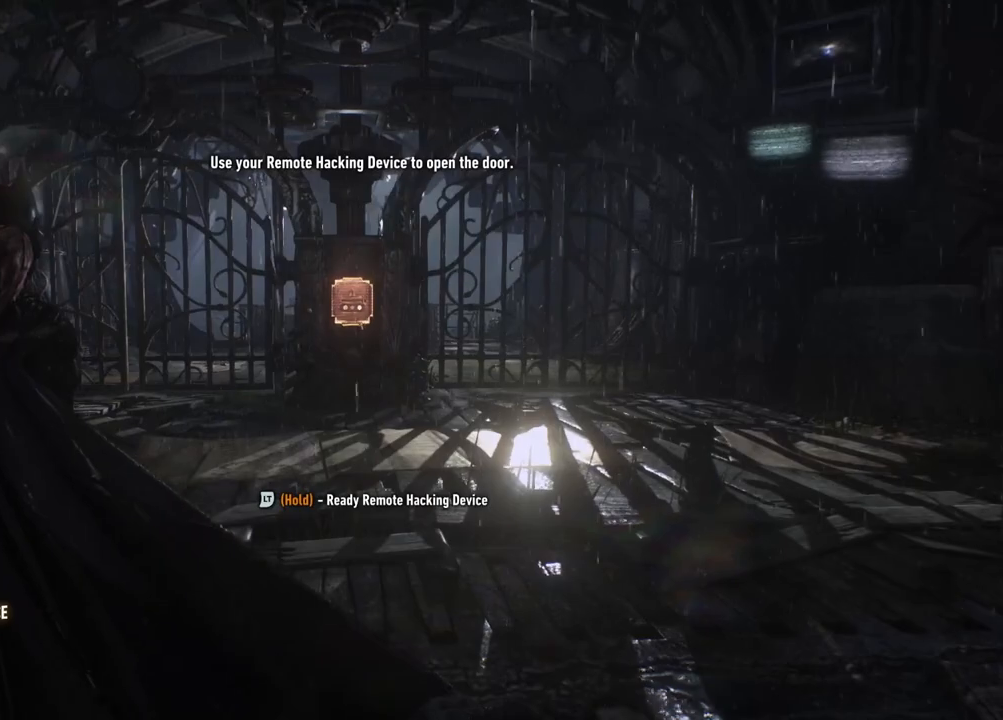
{"buttons": ["L2"], "left_stick": "up", "right_stick": "center", "events": [[467, "L2", "down"]]}